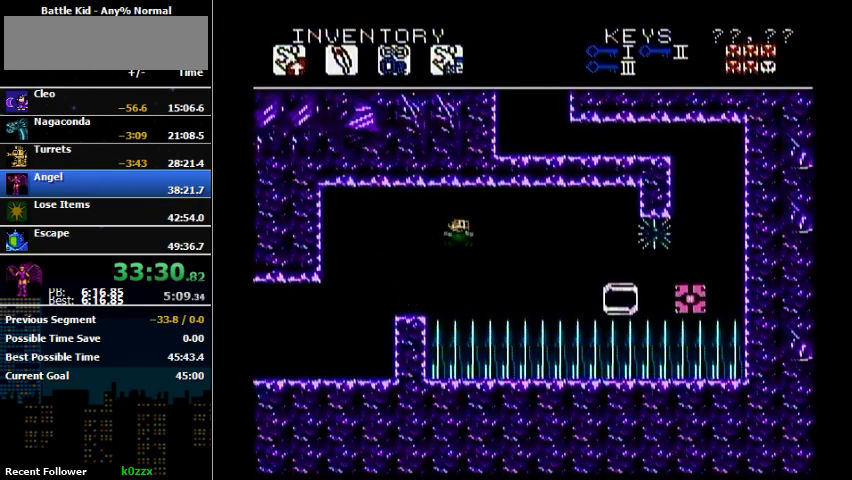
Gameplay with a controller (Nintendo layout); each line is a JSON object with the inputs held at the frame after it. "events" lists button and stick changes between this image and that frame as [ms after this image, input, new state], when the widget could be followed in between. Not read: L3 R3.
{"buttons": ["DPAD_UP", "DPAD_RIGHT"], "events": [[100, "A", "up"], [333, "A", "down"], [433, "A", "up"]]}
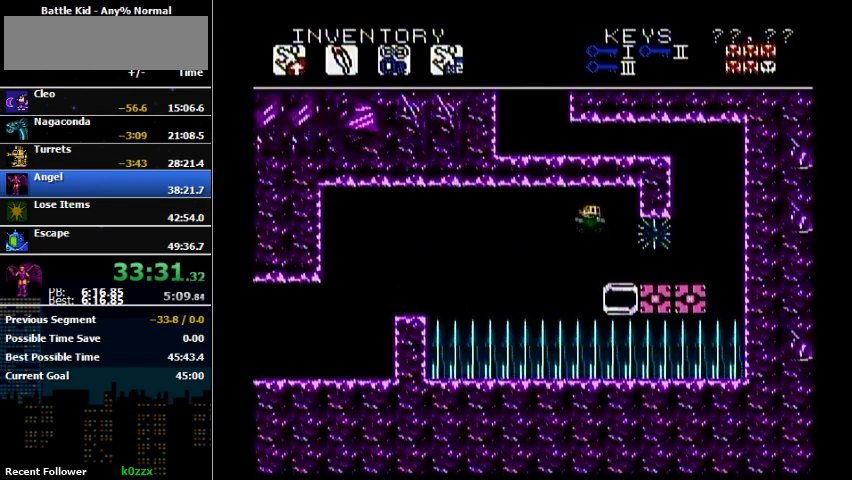
{"buttons": [], "events": [[33, "DPAD_UP", "up"], [67, "DPAD_RIGHT", "up"]]}
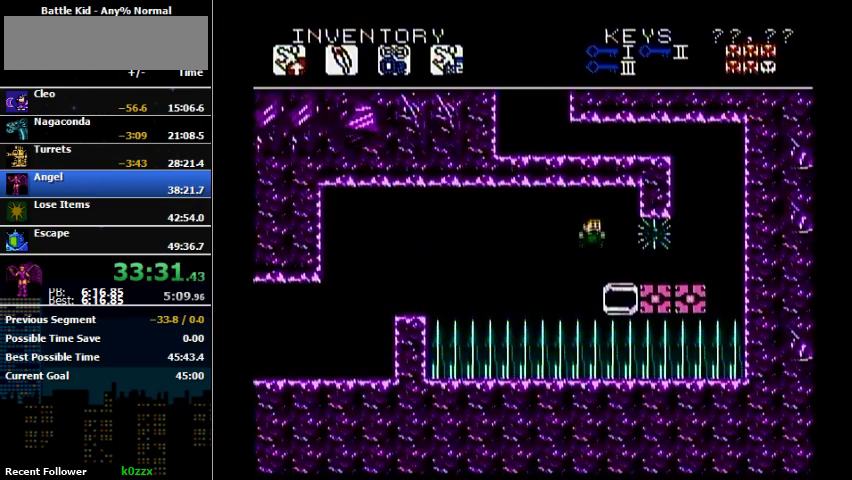
{"buttons": ["A", "DPAD_LEFT"], "events": [[100, "DPAD_RIGHT", "down"], [233, "A", "down"], [233, "DPAD_RIGHT", "up"], [400, "A", "up"], [400, "DPAD_LEFT", "down"], [467, "A", "down"]]}
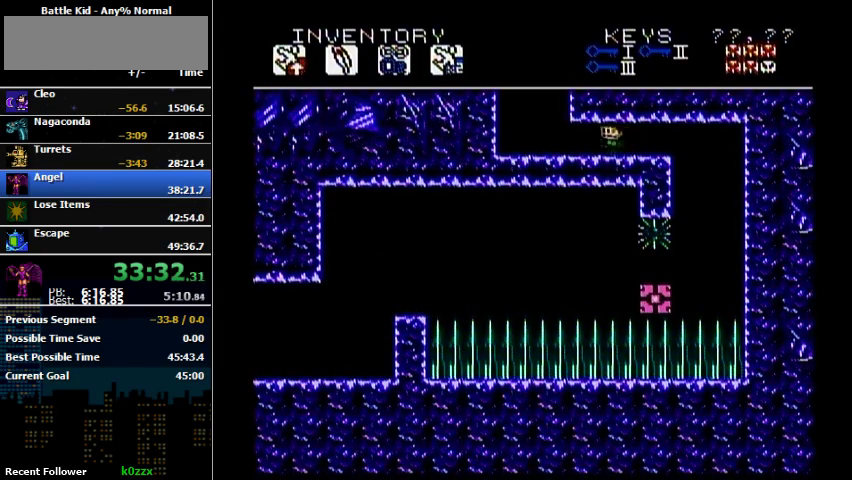
{"buttons": ["DPAD_LEFT"], "events": [[200, "A", "up"]]}
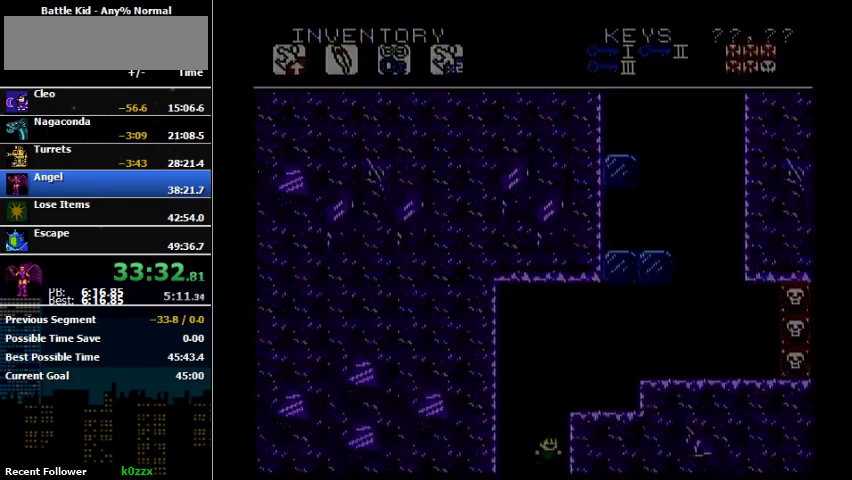
{"buttons": ["DPAD_RIGHT"], "events": [[133, "A", "down"], [133, "DPAD_LEFT", "up"], [200, "DPAD_RIGHT", "down"], [467, "A", "up"]]}
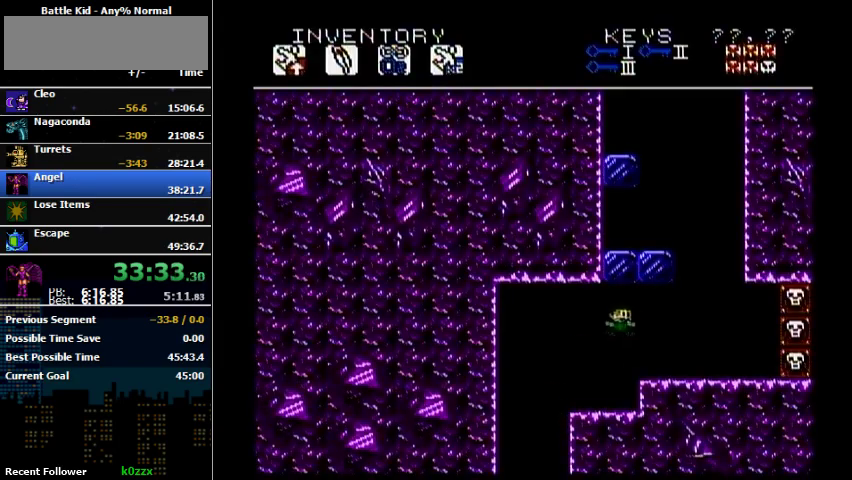
{"buttons": ["DPAD_RIGHT"], "events": [[167, "A", "down"], [367, "A", "up"]]}
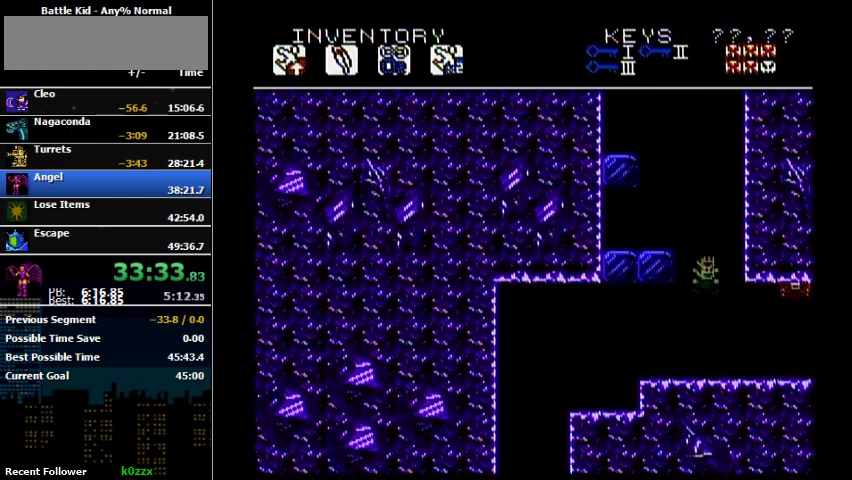
{"buttons": ["DPAD_LEFT"], "events": [[100, "A", "down"], [167, "DPAD_RIGHT", "up"], [400, "DPAD_LEFT", "down"], [500, "A", "up"]]}
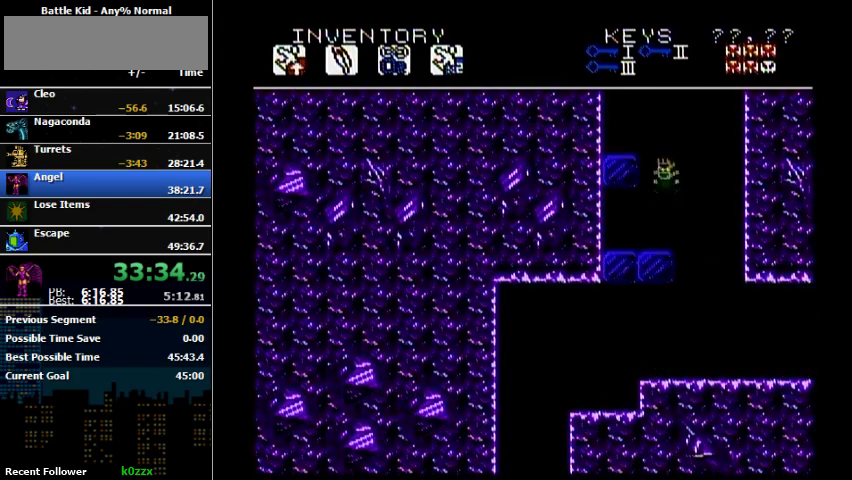
{"buttons": [], "events": [[33, "DPAD_LEFT", "up"], [233, "A", "down"], [300, "DPAD_LEFT", "down"], [400, "A", "up"], [467, "DPAD_LEFT", "up"]]}
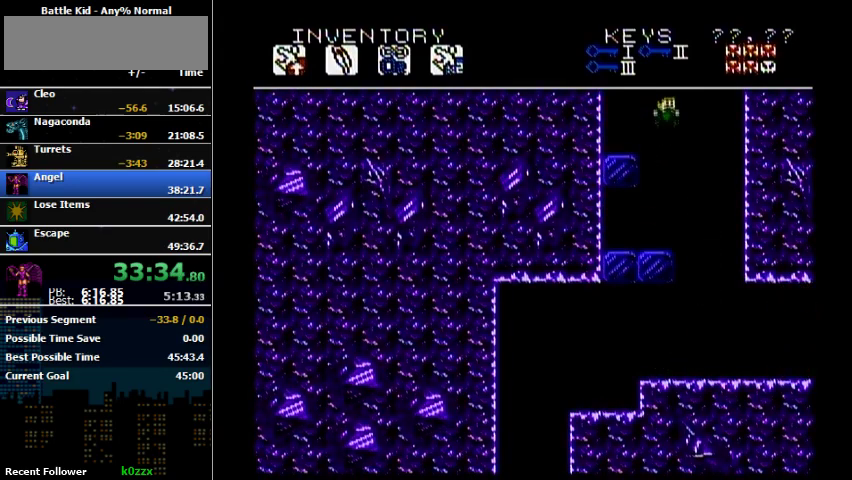
{"buttons": ["DPAD_LEFT"], "events": [[33, "A", "down"], [267, "A", "up"], [300, "DPAD_LEFT", "down"]]}
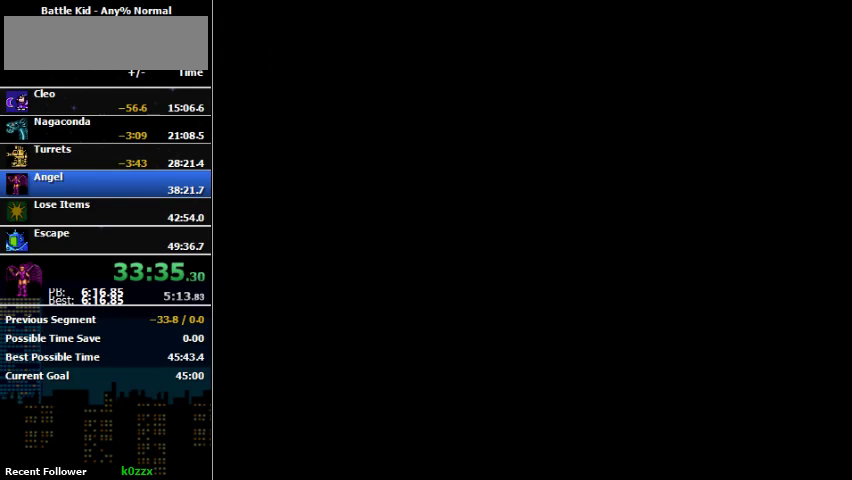
{"buttons": ["A", "DPAD_RIGHT"], "events": [[33, "DPAD_LEFT", "up"], [167, "A", "down"], [167, "DPAD_RIGHT", "down"]]}
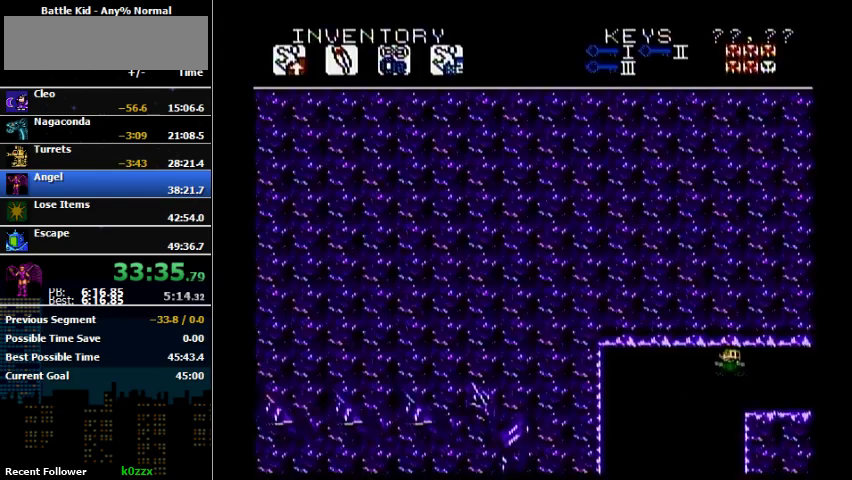
{"buttons": ["B", "DPAD_RIGHT"], "events": [[33, "A", "up"], [133, "A", "down"], [233, "A", "up"], [333, "B", "down"]]}
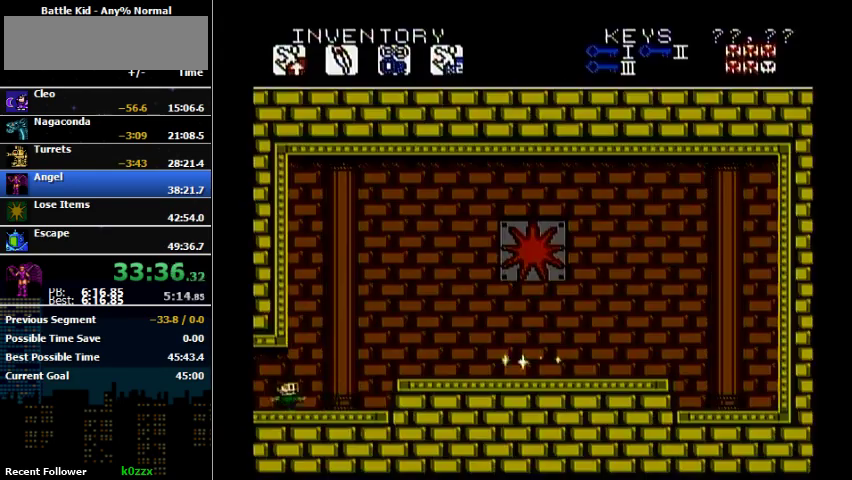
{"buttons": ["A", "DPAD_RIGHT"], "events": [[33, "B", "up"], [467, "A", "down"]]}
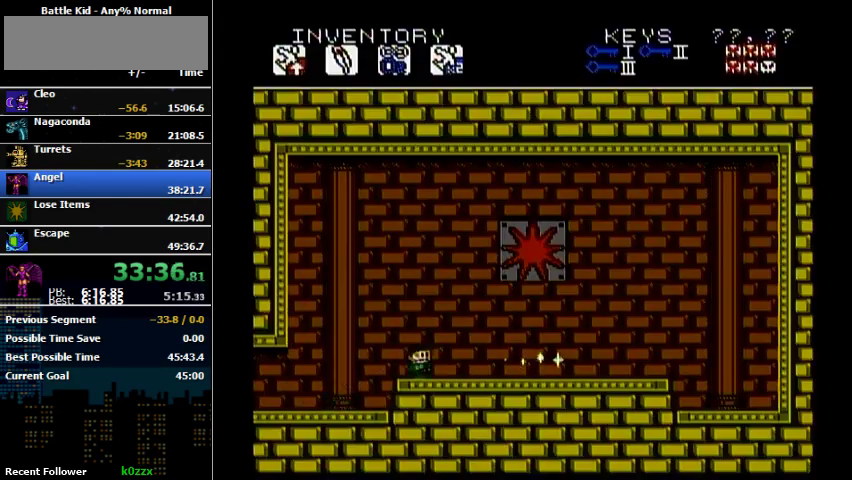
{"buttons": ["DPAD_RIGHT"], "events": [[33, "A", "up"]]}
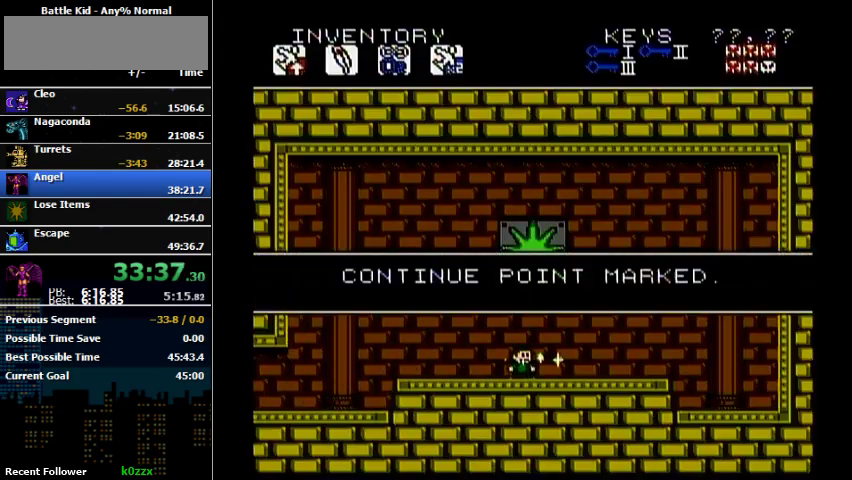
{"buttons": ["B", "DPAD_LEFT"], "events": [[200, "A", "down"], [200, "DPAD_RIGHT", "up"], [300, "A", "up"], [367, "DPAD_LEFT", "down"], [400, "B", "down"]]}
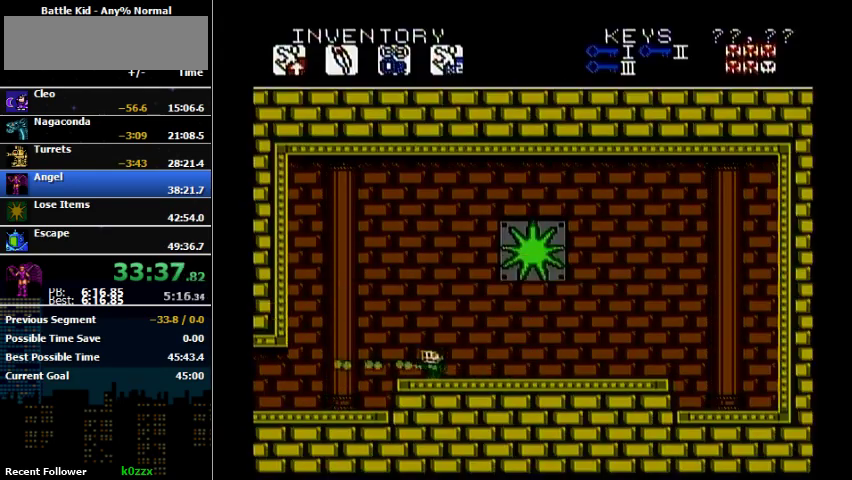
{"buttons": ["DPAD_LEFT"], "events": [[33, "B", "up"], [133, "B", "down"], [200, "B", "up"]]}
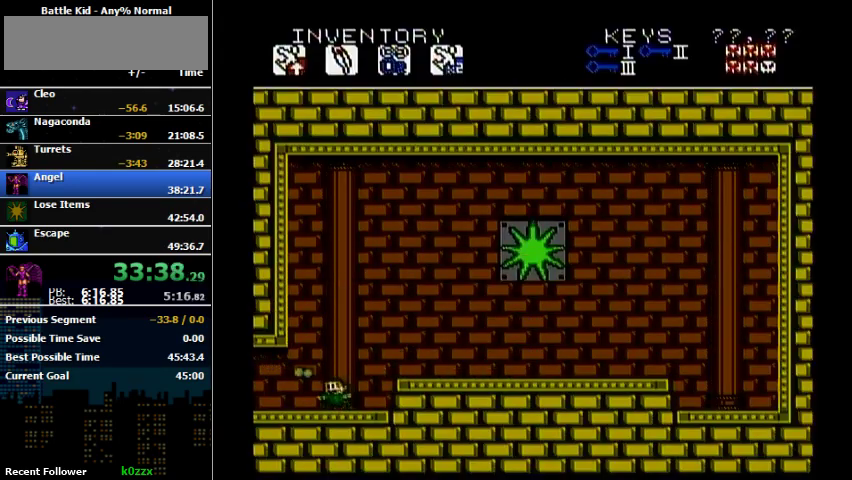
{"buttons": ["DPAD_LEFT"], "events": []}
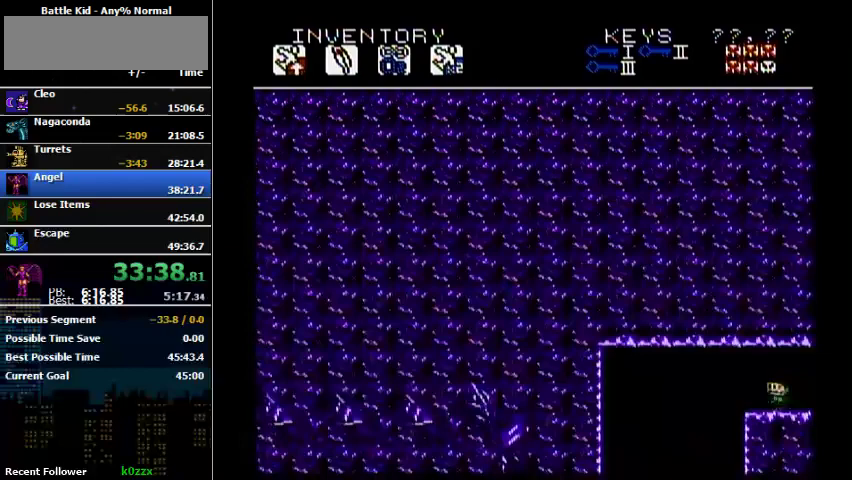
{"buttons": [], "events": [[467, "DPAD_LEFT", "up"]]}
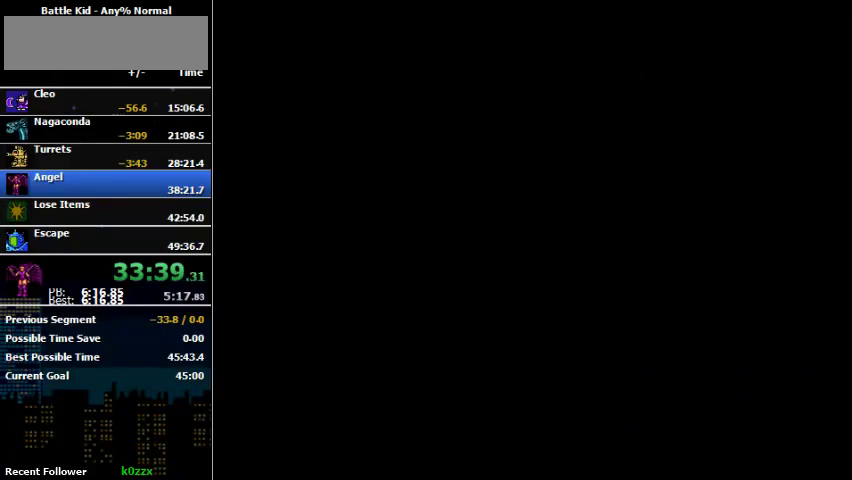
{"buttons": ["DPAD_RIGHT"], "events": [[133, "DPAD_RIGHT", "down"]]}
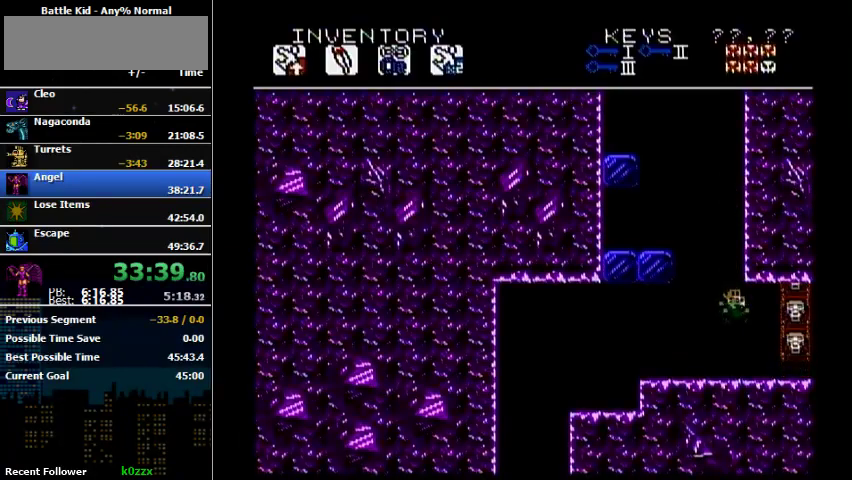
{"buttons": ["DPAD_RIGHT"], "events": []}
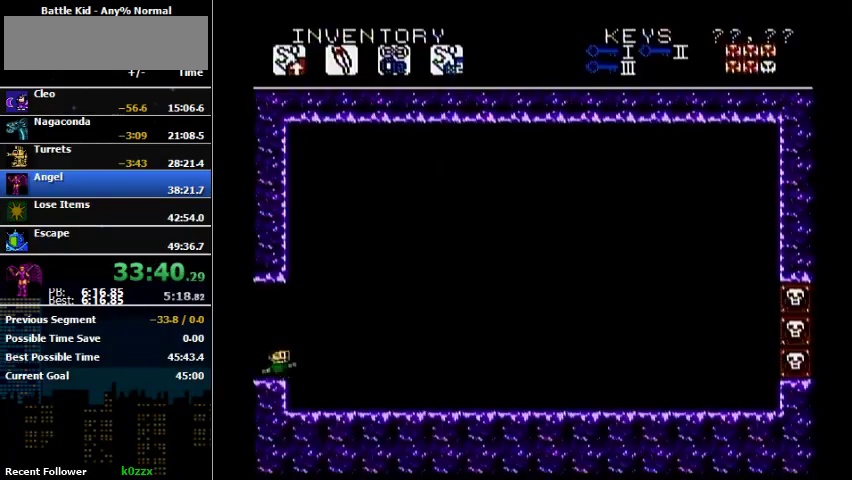
{"buttons": ["DPAD_RIGHT"], "events": []}
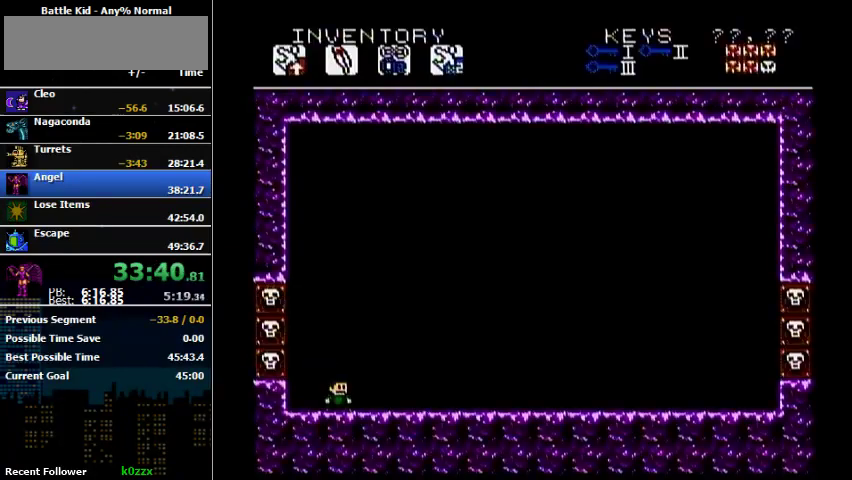
{"buttons": ["DPAD_RIGHT"], "events": []}
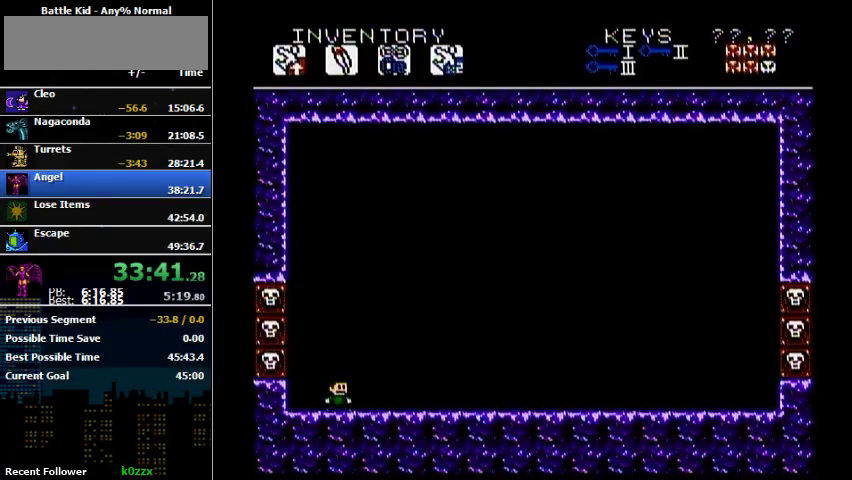
{"buttons": ["DPAD_RIGHT"], "events": []}
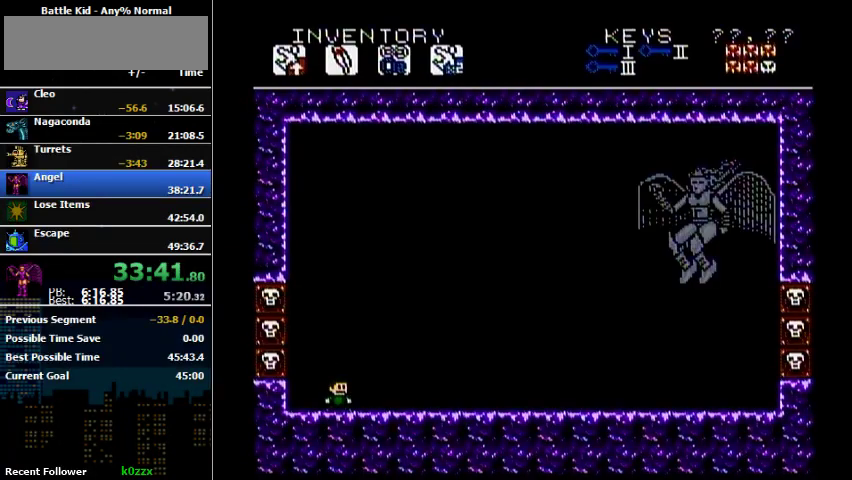
{"buttons": ["DPAD_RIGHT"], "events": []}
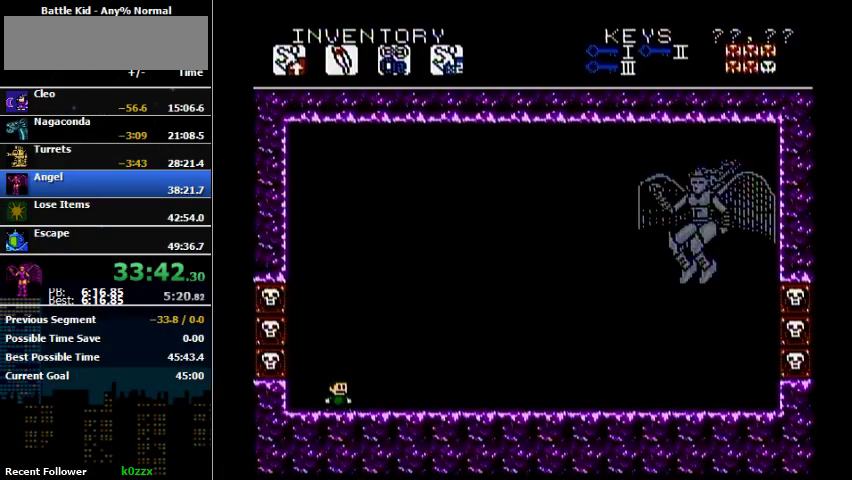
{"buttons": ["DPAD_RIGHT"], "events": []}
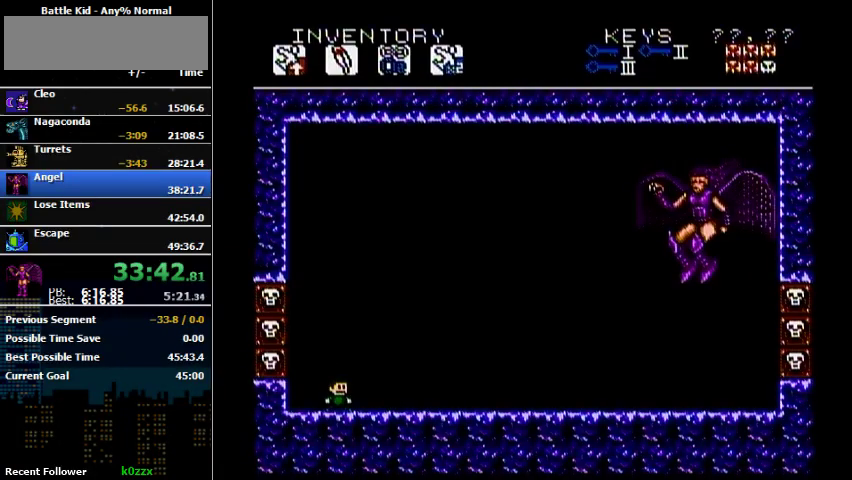
{"buttons": ["DPAD_RIGHT"], "events": []}
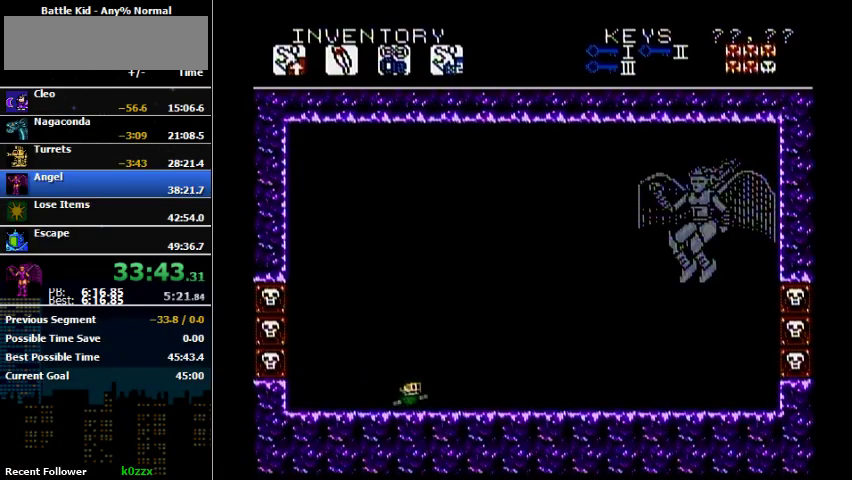
{"buttons": ["DPAD_RIGHT"], "events": []}
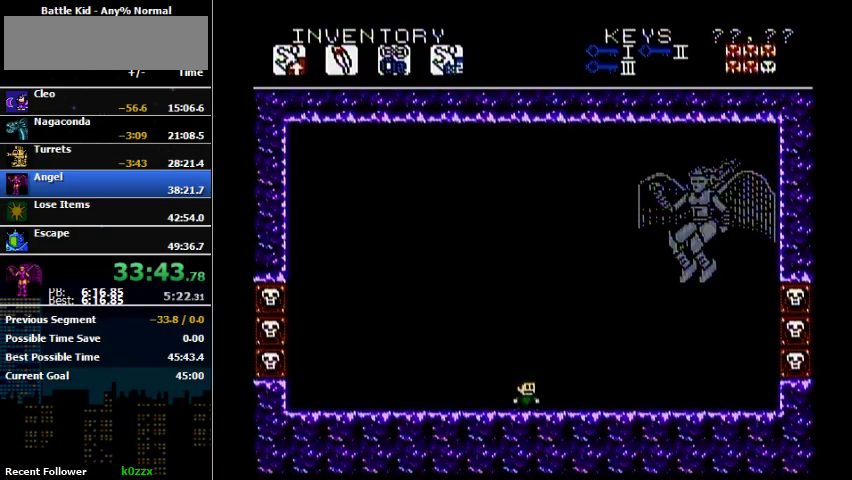
{"buttons": [], "events": [[100, "DPAD_RIGHT", "up"]]}
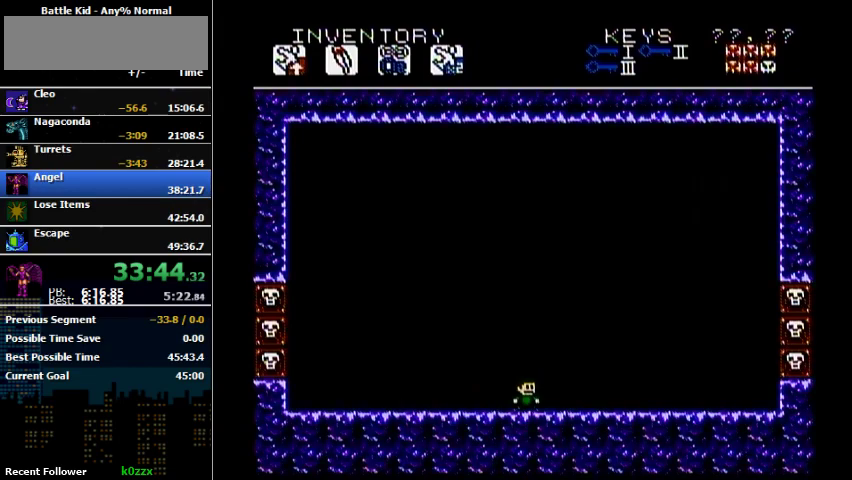
{"buttons": [], "events": []}
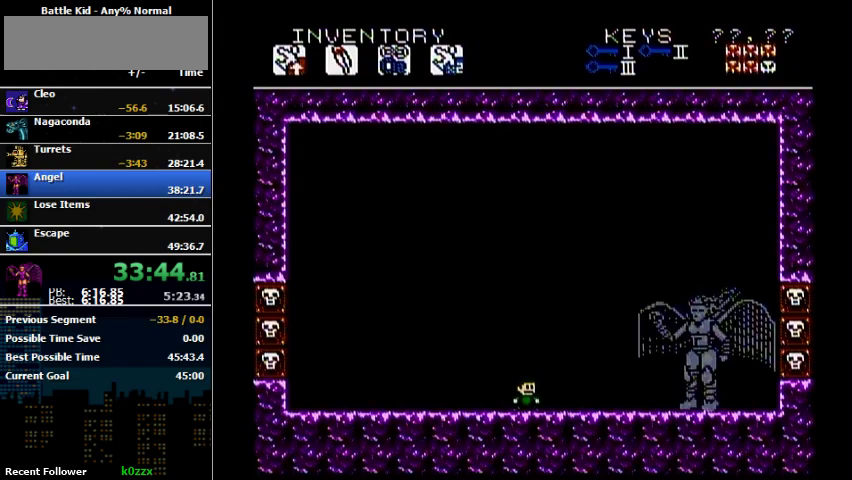
{"buttons": ["DPAD_RIGHT"], "events": [[133, "DPAD_RIGHT", "down"]]}